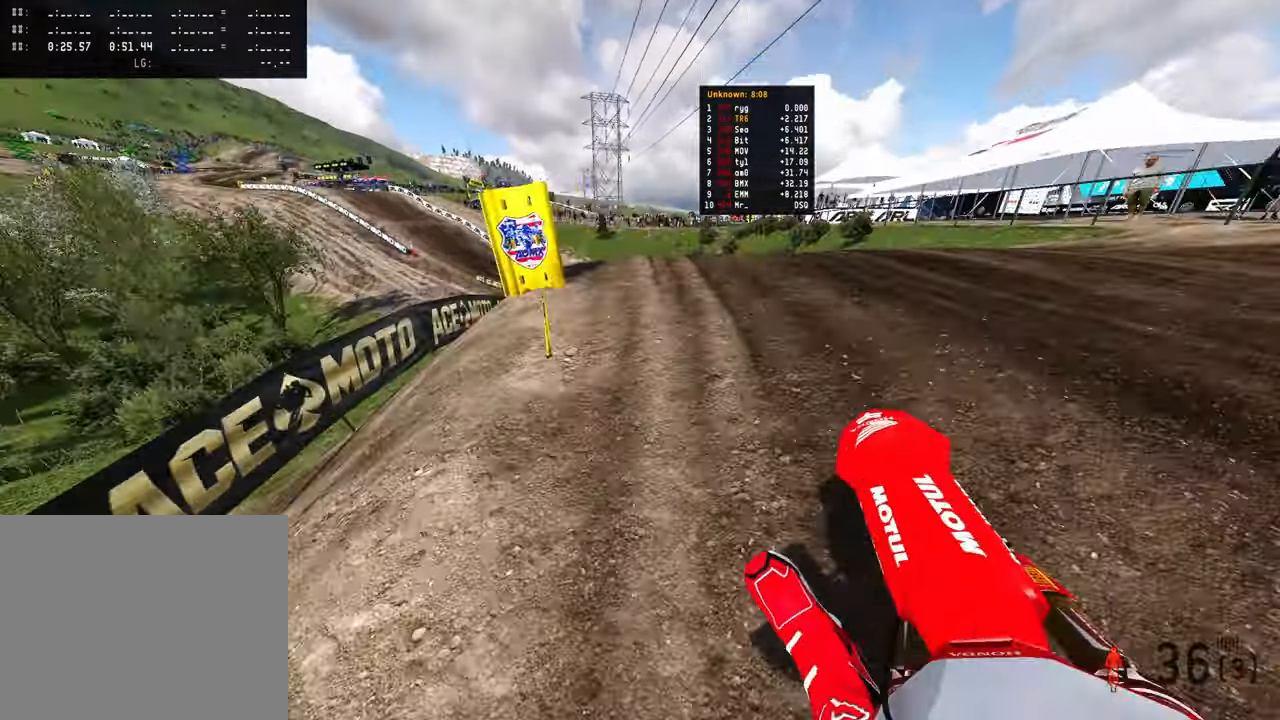
Gameplay with a controller (PlayStation layout); each line is a JSON object with the inputs held at the frame after it. "events" lists button and stick changes between this image and that frame as [ms after this image, input, new state], when the widget could be followed in between.
{"buttons": ["R2"], "left_stick": "up-left", "right_stick": "up-right", "events": []}
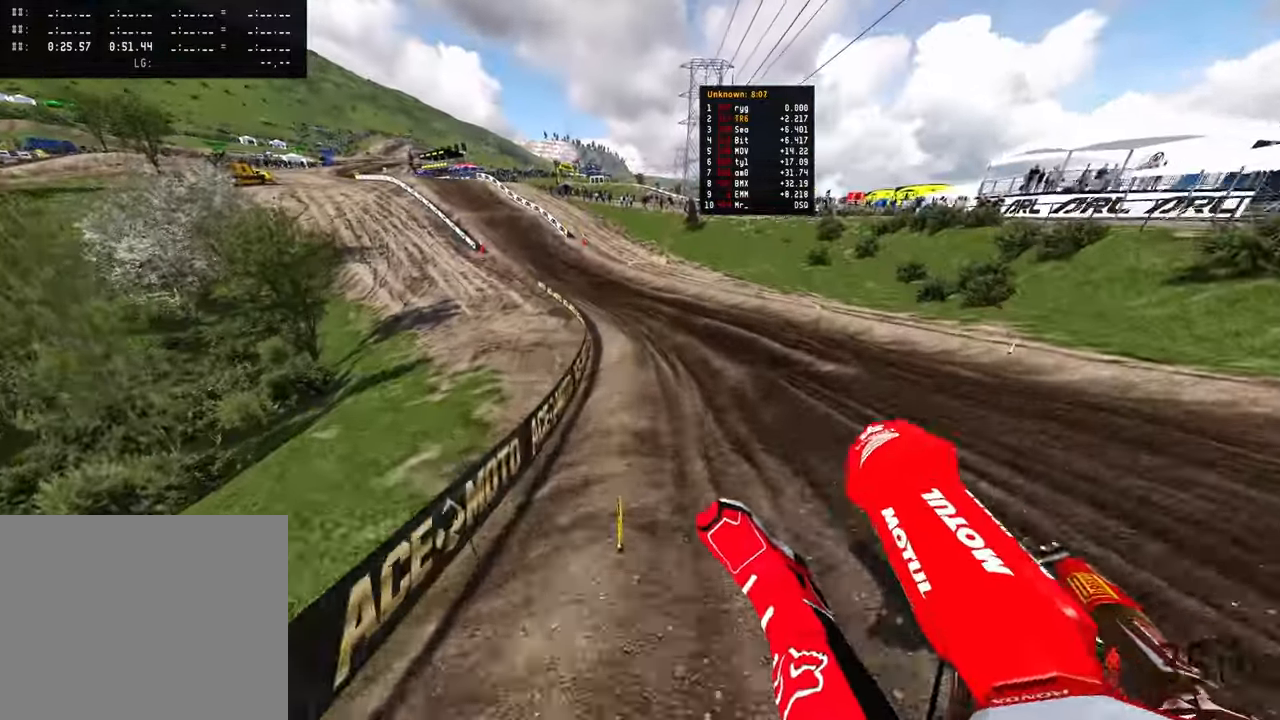
{"buttons": ["R2"], "left_stick": "up-right", "right_stick": "up-right", "events": [[217, "left_stick", "up-right"]]}
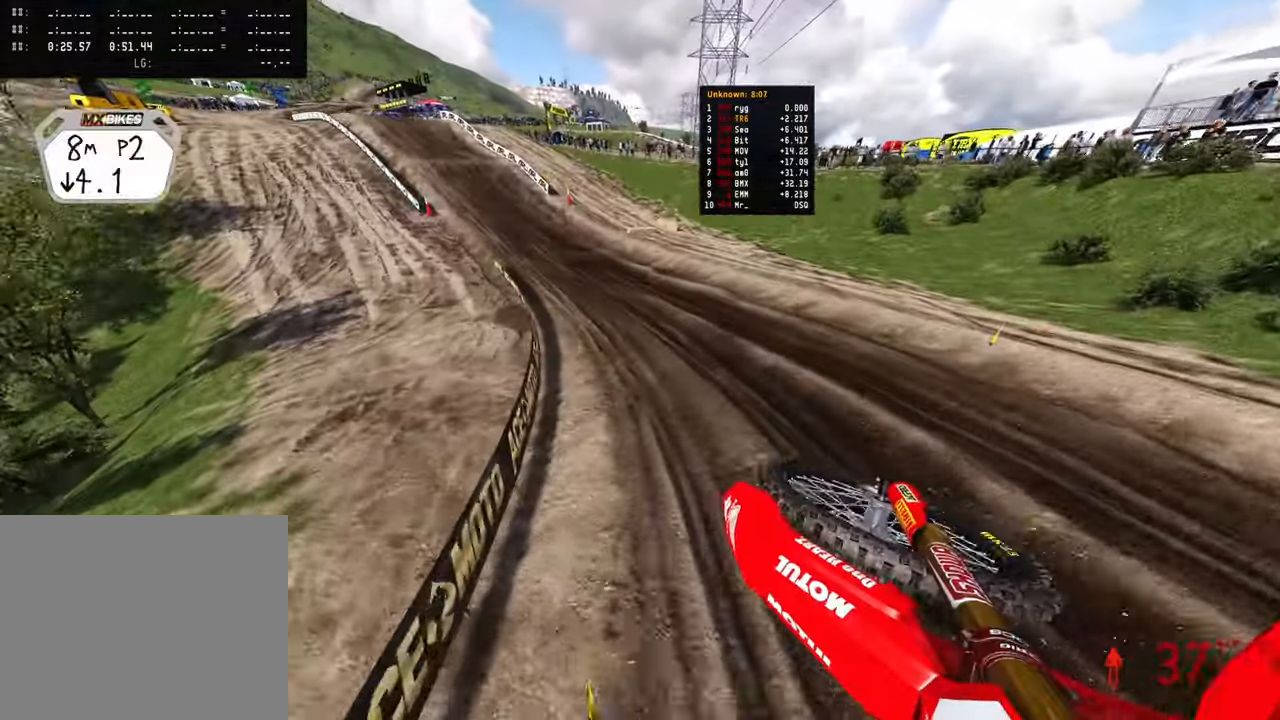
{"buttons": ["R2"], "left_stick": "up-left", "right_stick": "down", "events": [[217, "right_stick", "right"], [317, "left_stick", "center"], [450, "right_stick", "down"], [484, "left_stick", "up-left"]]}
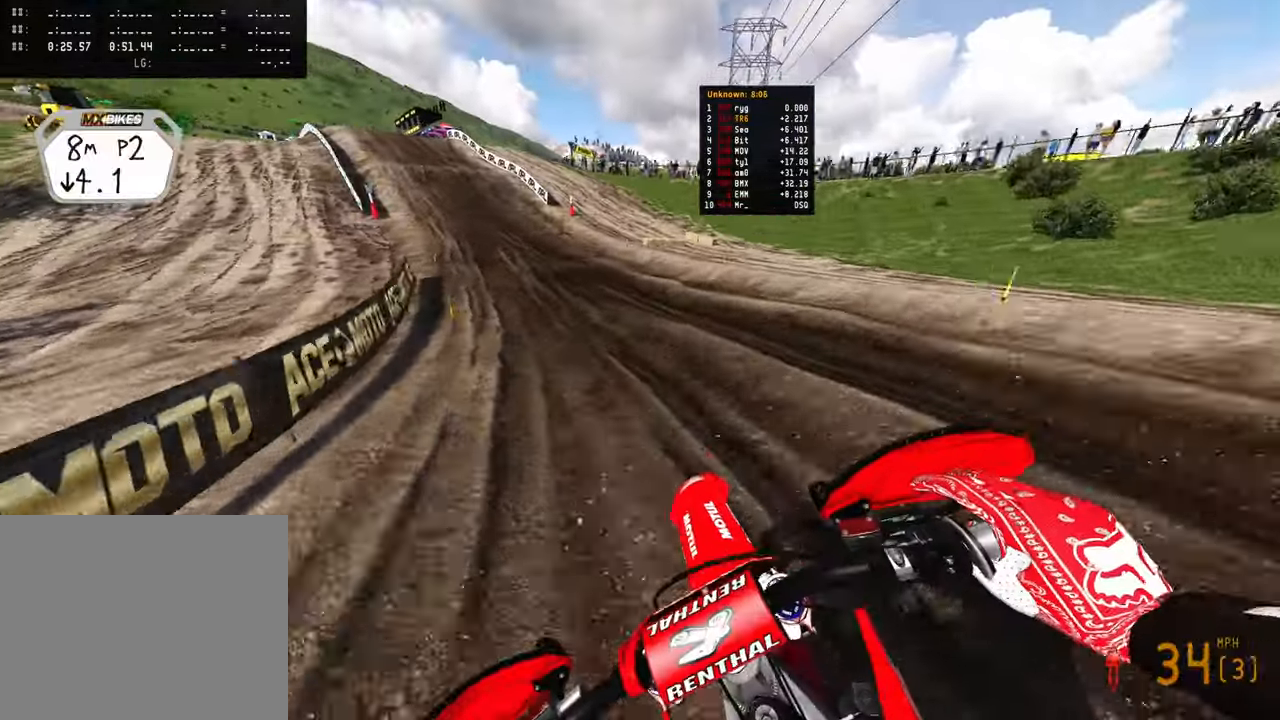
{"buttons": ["R2"], "left_stick": "up-left", "right_stick": "down", "events": []}
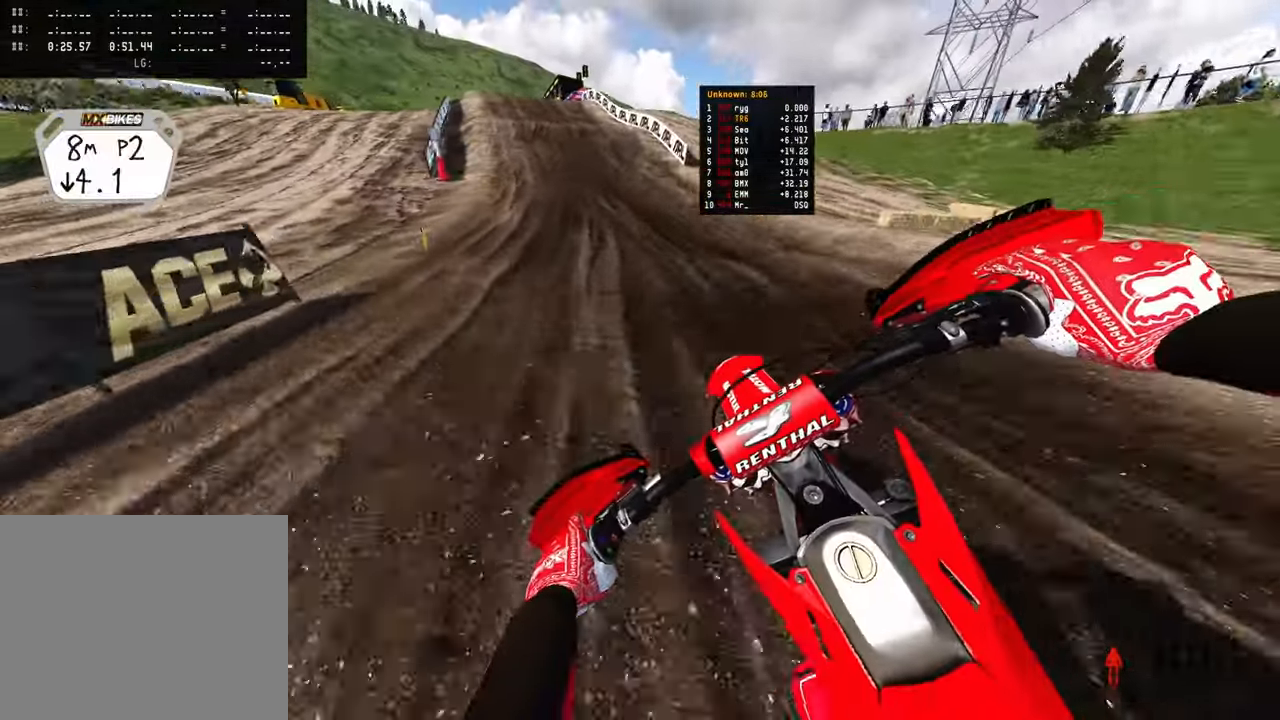
{"buttons": ["R2"], "left_stick": "up-left", "right_stick": "down", "events": []}
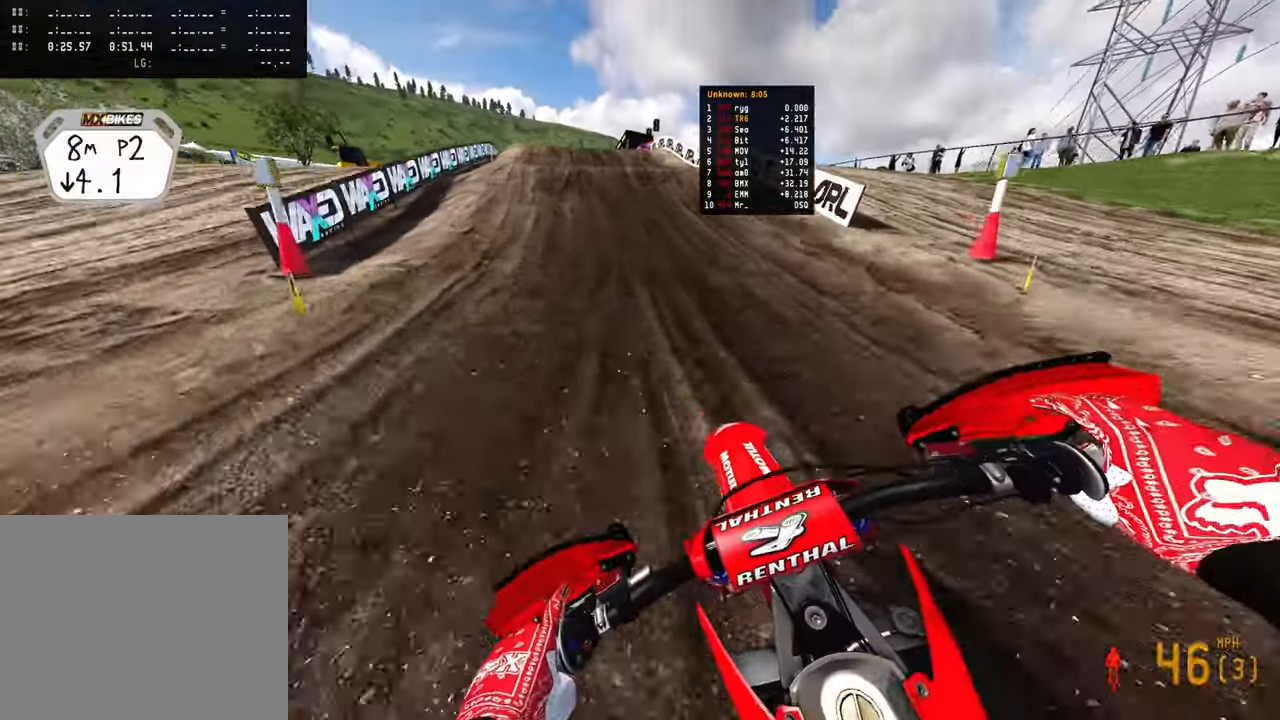
{"buttons": ["R2"], "left_stick": "center", "right_stick": "center", "events": [[367, "left_stick", "center"], [434, "right_stick", "center"]]}
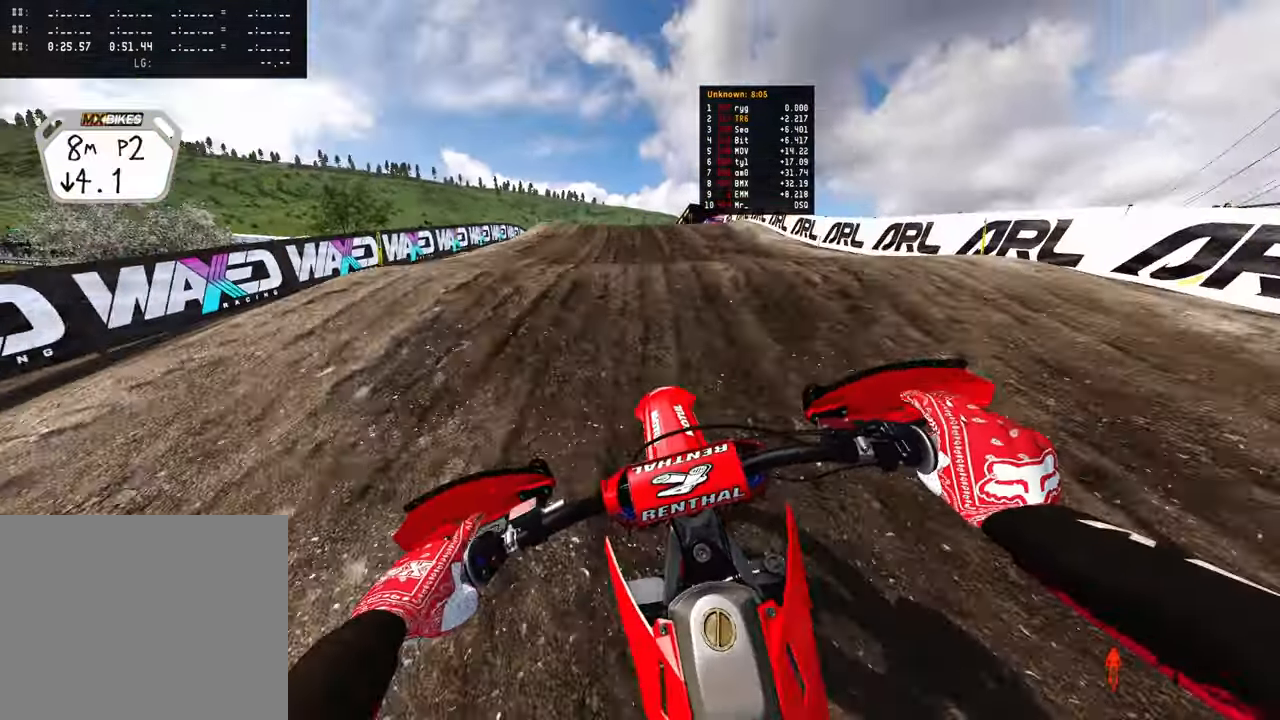
{"buttons": ["R2"], "left_stick": "center", "right_stick": "up", "events": [[67, "right_stick", "up"], [234, "R3", "down"], [350, "R3", "up"]]}
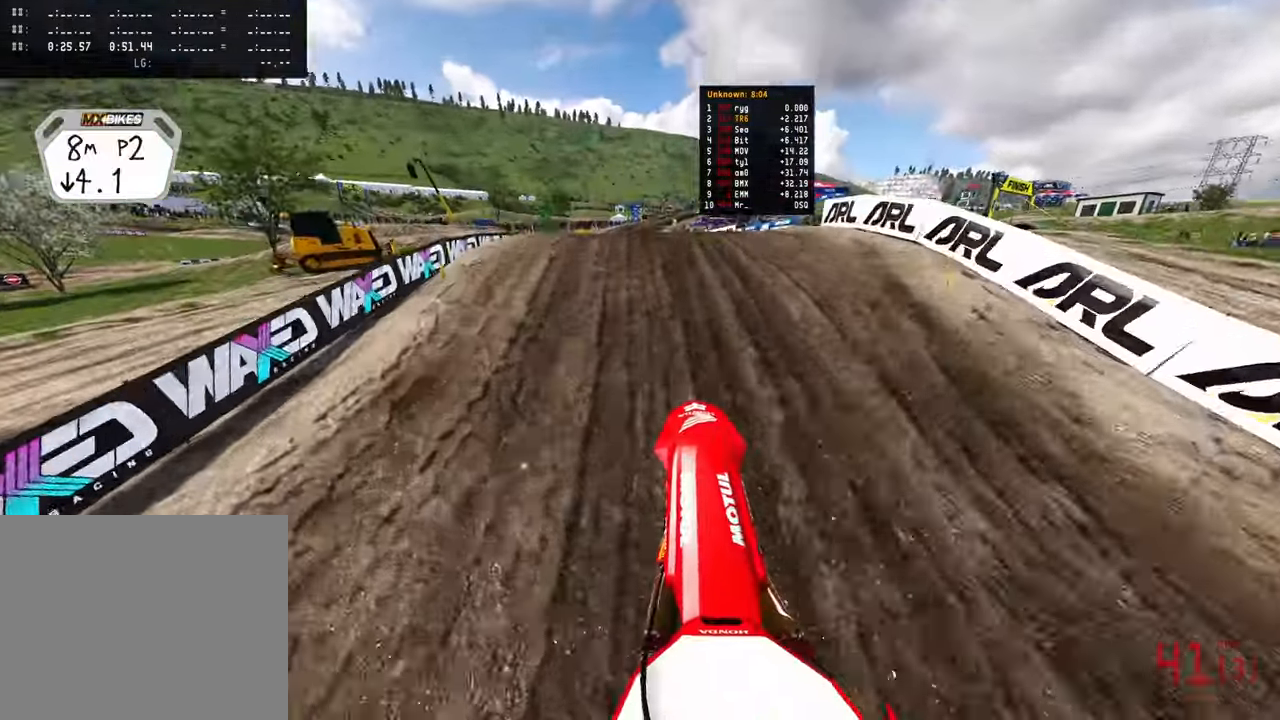
{"buttons": ["R2"], "left_stick": "up-left", "right_stick": "center", "events": [[167, "R3", "down"], [250, "right_stick", "center"], [284, "R3", "up"], [400, "left_stick", "up-left"]]}
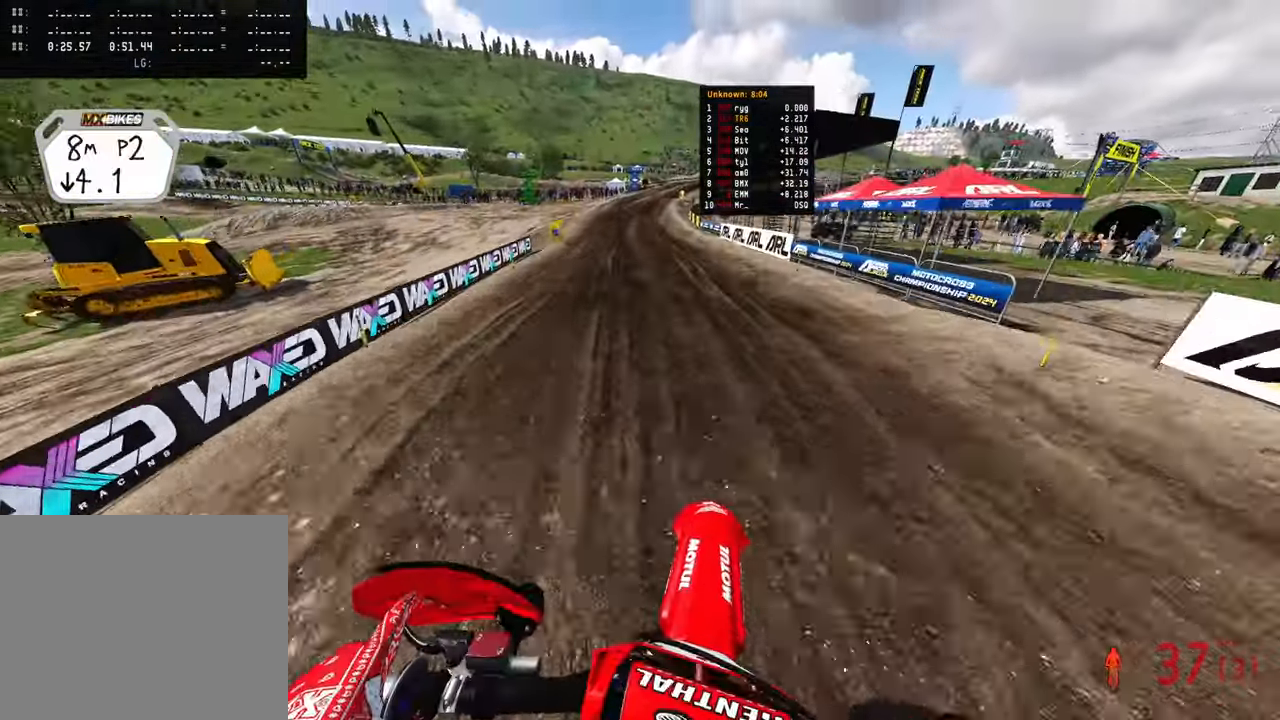
{"buttons": ["R2"], "left_stick": "up-left", "right_stick": "up", "events": [[34, "right_stick", "up"]]}
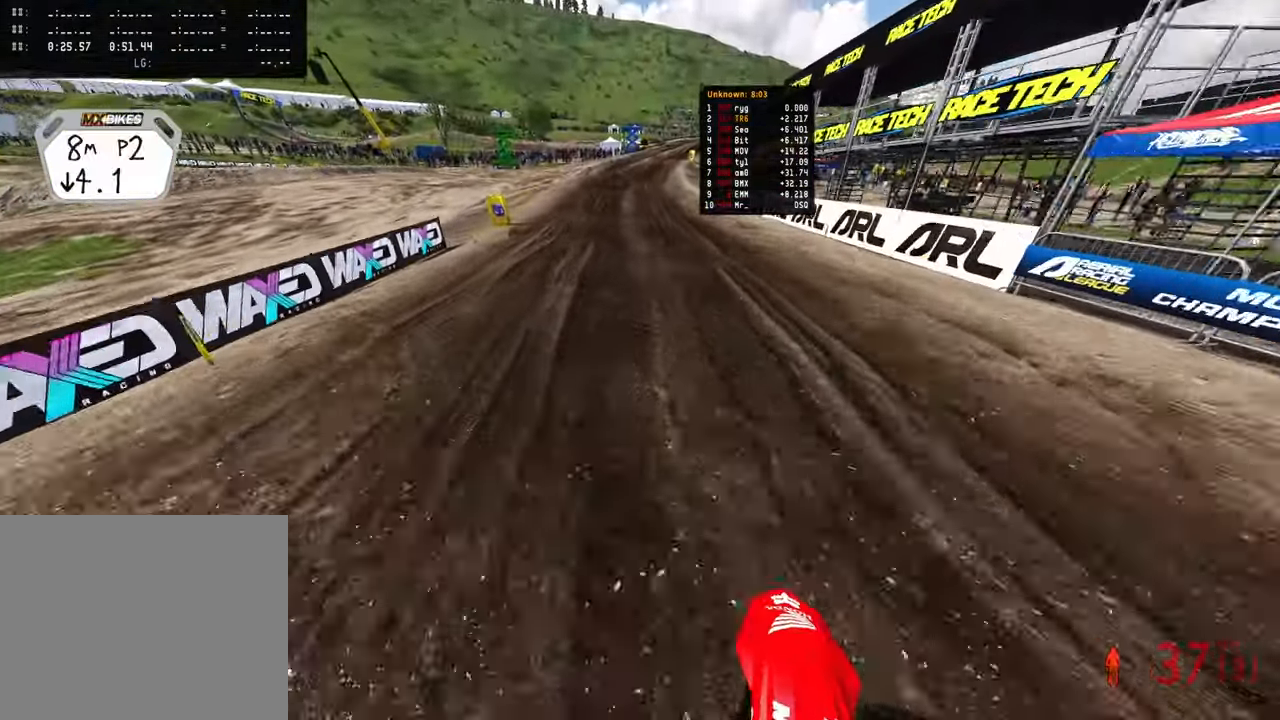
{"buttons": ["R2"], "left_stick": "up", "right_stick": "up", "events": [[167, "left_stick", "up"]]}
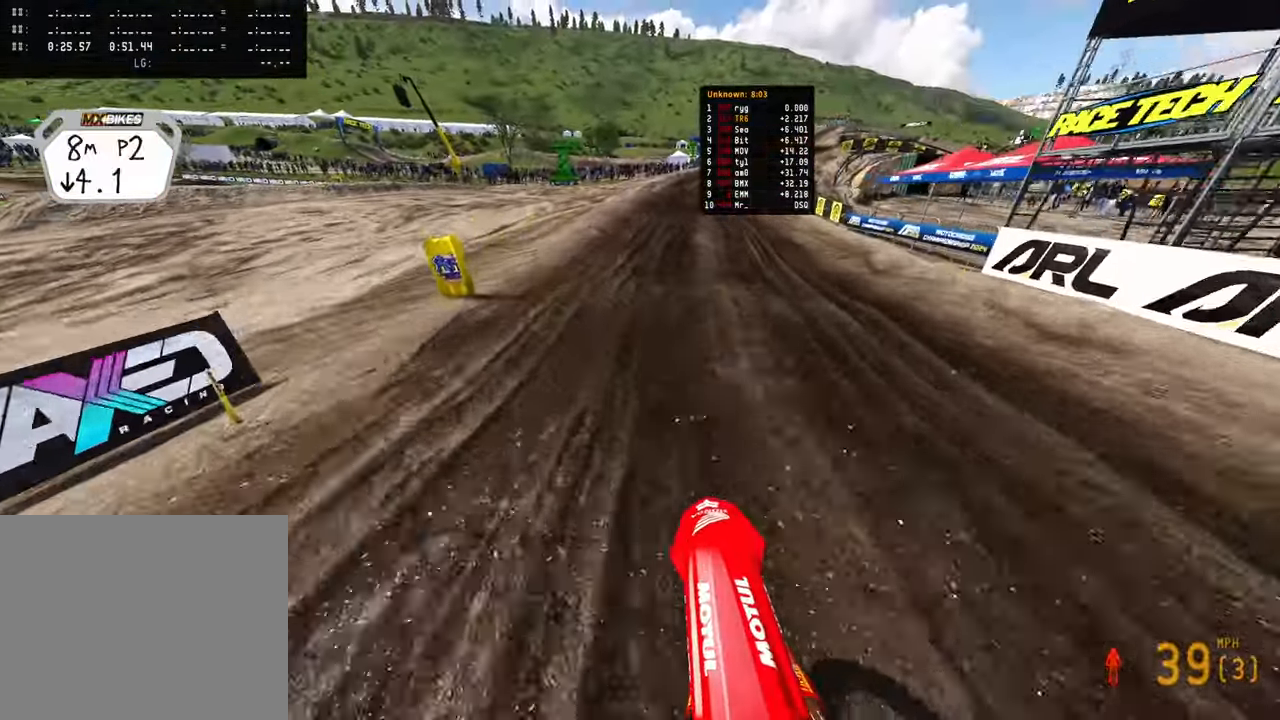
{"buttons": ["R2"], "left_stick": "up", "right_stick": "center", "events": [[234, "right_stick", "center"]]}
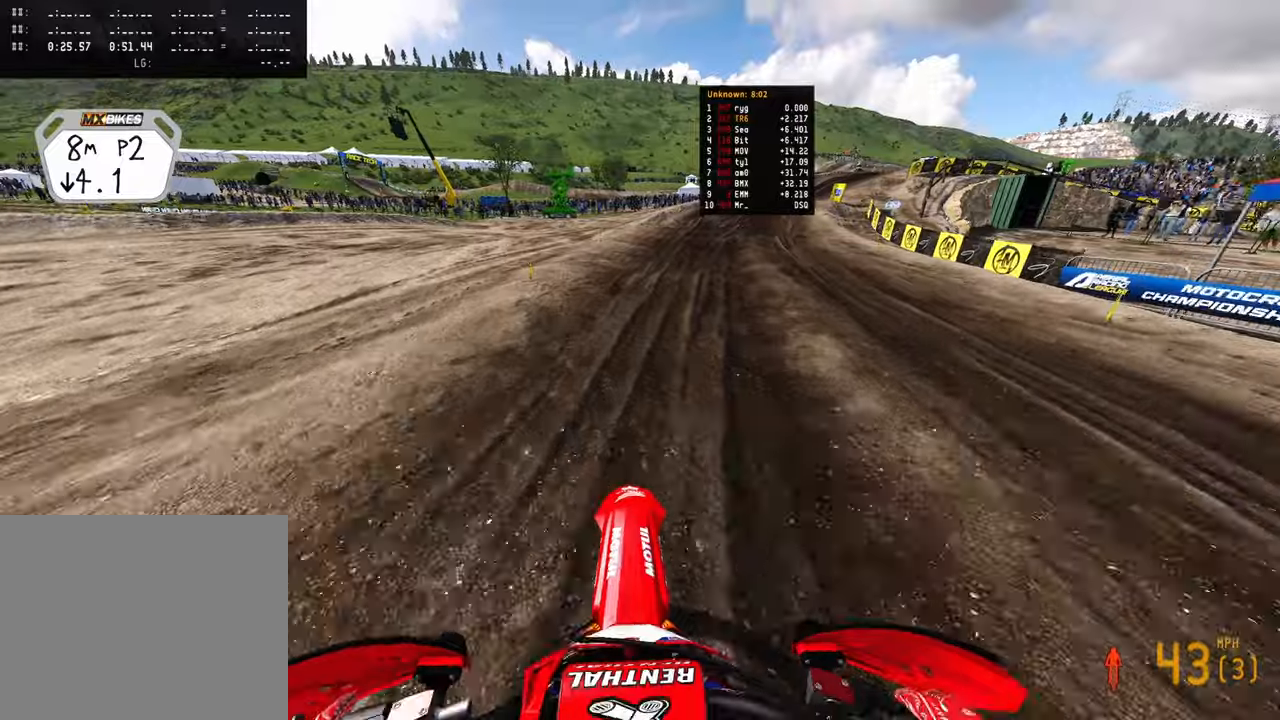
{"buttons": ["R2"], "left_stick": "up-right", "right_stick": "center", "events": [[484, "left_stick", "up-right"]]}
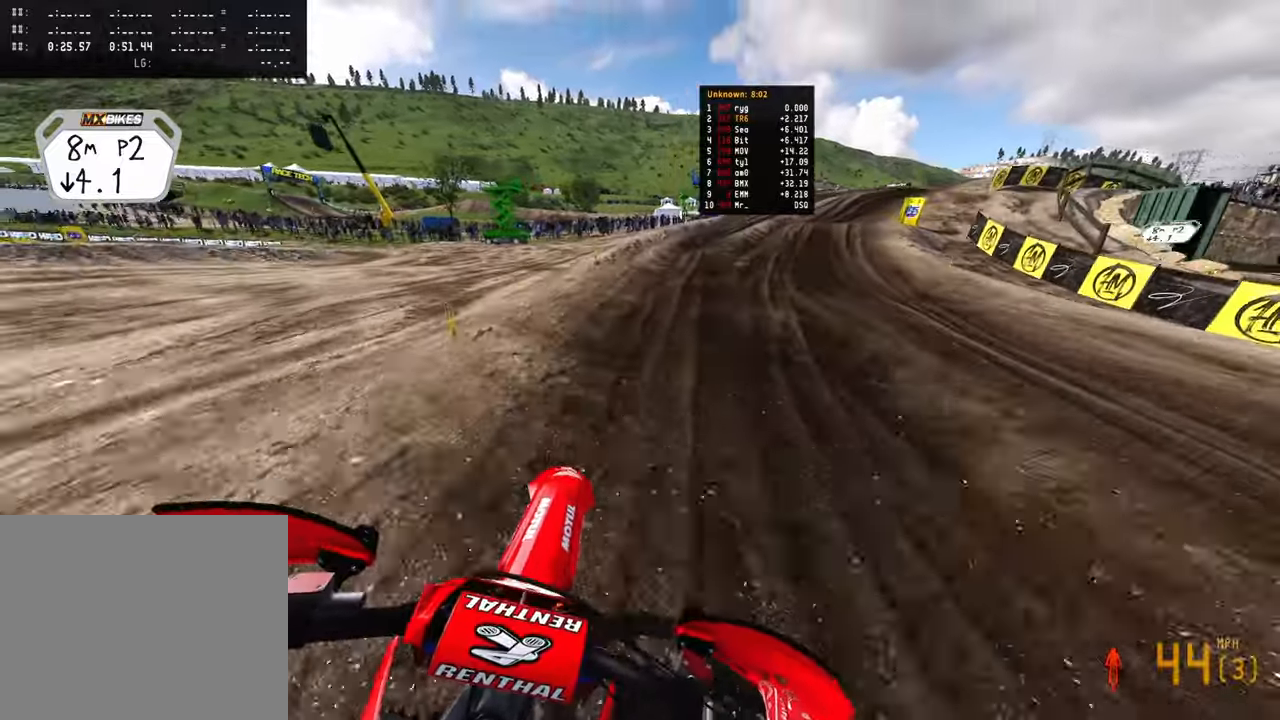
{"buttons": ["R2"], "left_stick": "up-right", "right_stick": "left", "events": [[484, "right_stick", "left"]]}
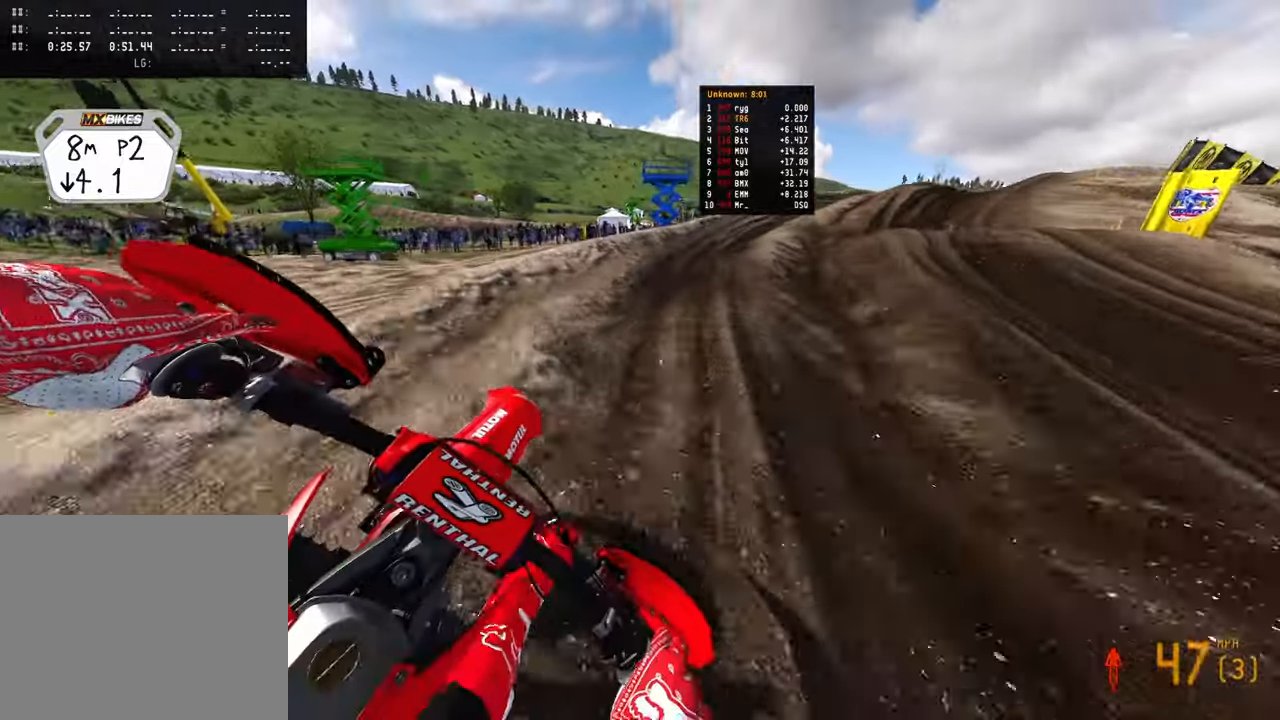
{"buttons": ["R2"], "left_stick": "up-right", "right_stick": "down-left", "events": [[150, "R2", "up"], [234, "right_stick", "down-left"], [417, "R2", "down"]]}
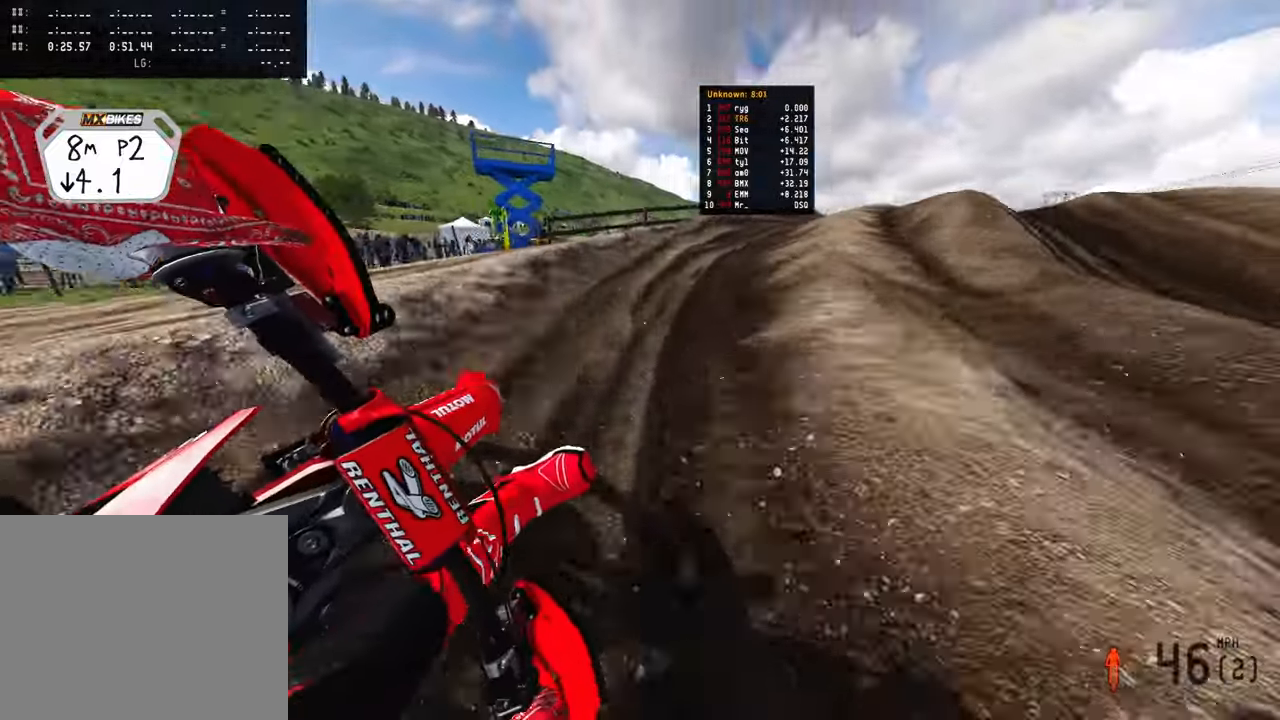
{"buttons": [], "left_stick": "up-right", "right_stick": "down-left", "events": [[84, "R2", "up"], [134, "R2", "down"], [284, "R2", "up"]]}
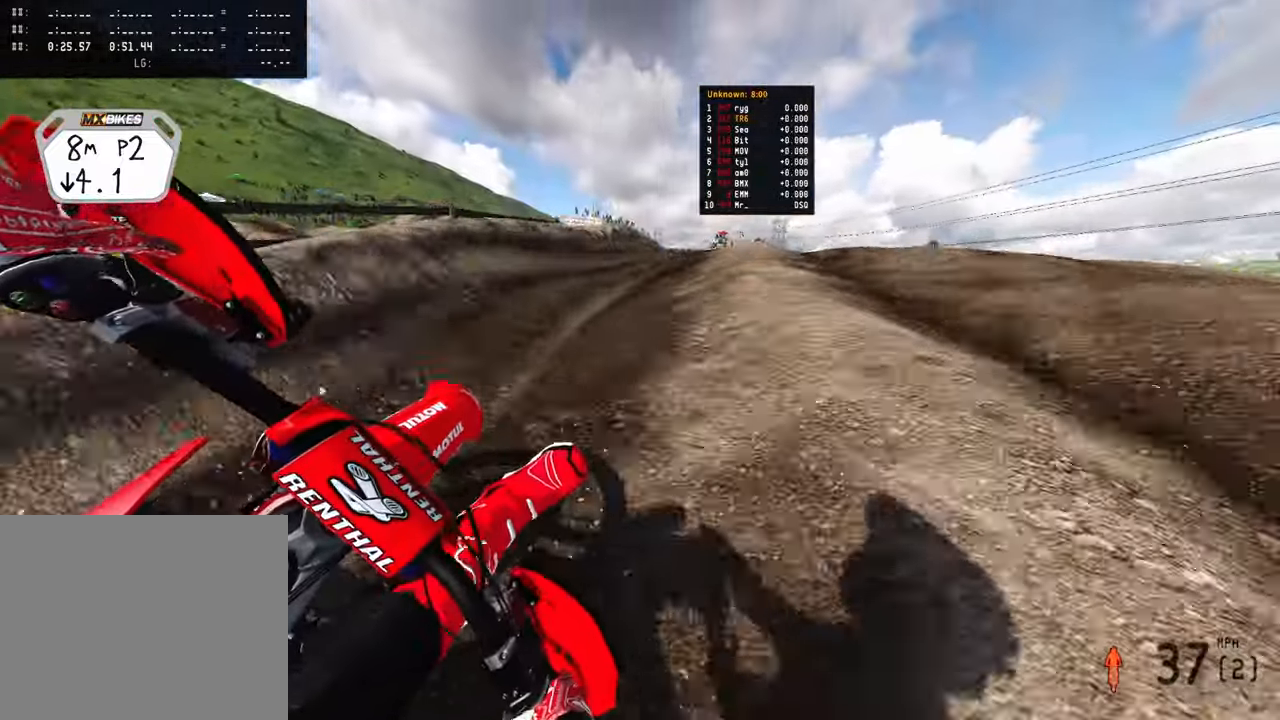
{"buttons": ["R2"], "left_stick": "up-right", "right_stick": "up", "events": [[100, "right_stick", "center"], [300, "right_stick", "up-left"], [384, "R2", "down"], [417, "right_stick", "up"]]}
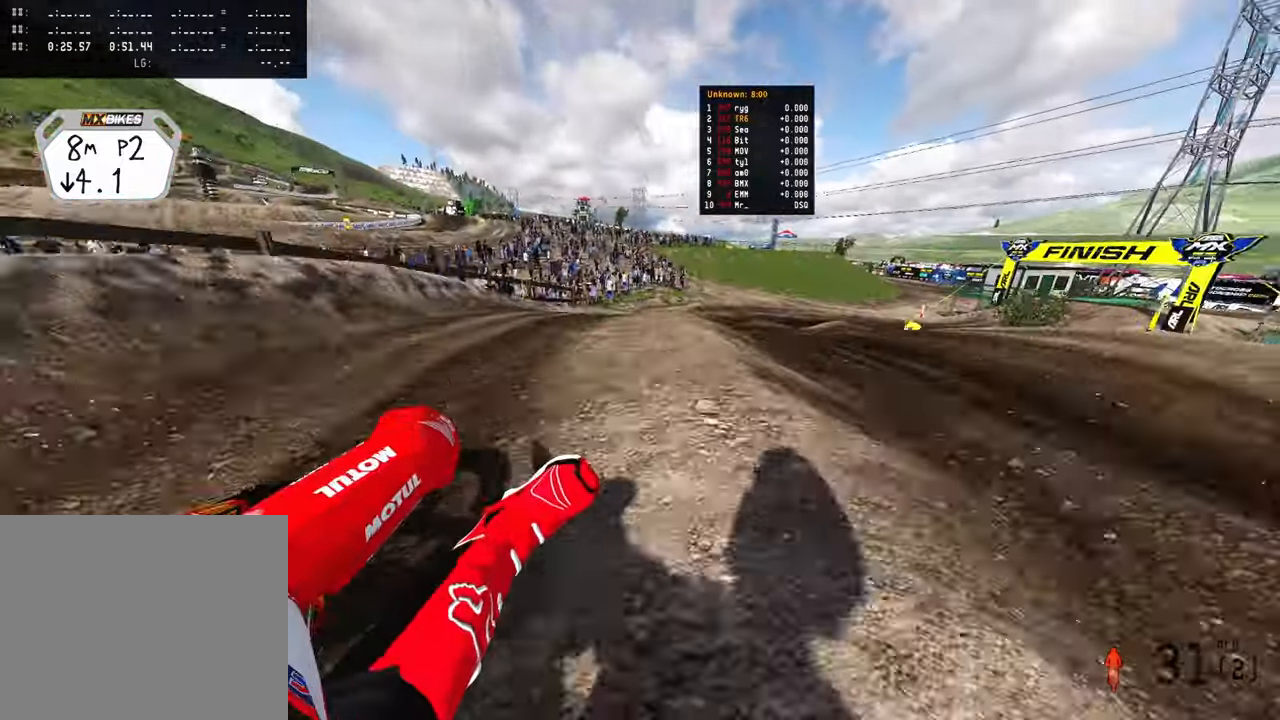
{"buttons": ["R2"], "left_stick": "up-left", "right_stick": "up", "events": [[300, "R2", "up"], [417, "R2", "down"], [450, "left_stick", "up-left"]]}
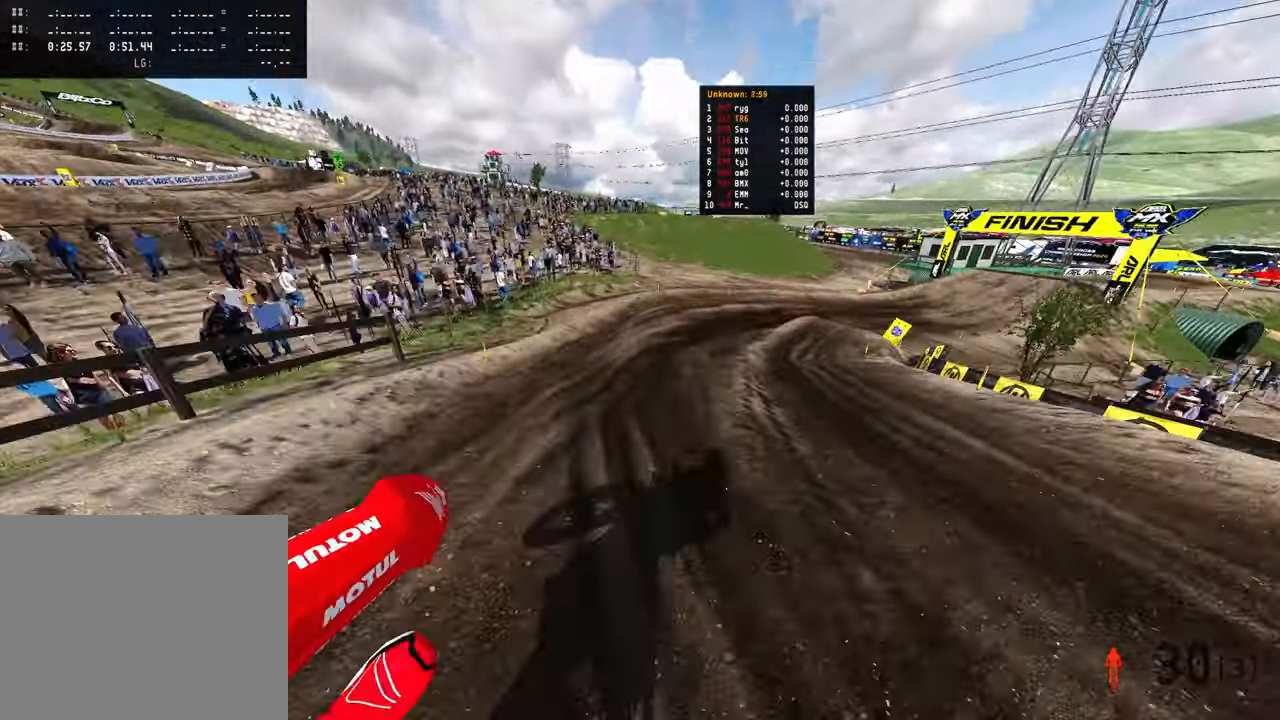
{"buttons": ["R2"], "left_stick": "up", "right_stick": "center", "events": [[250, "right_stick", "up-right"], [450, "left_stick", "up"], [467, "right_stick", "center"]]}
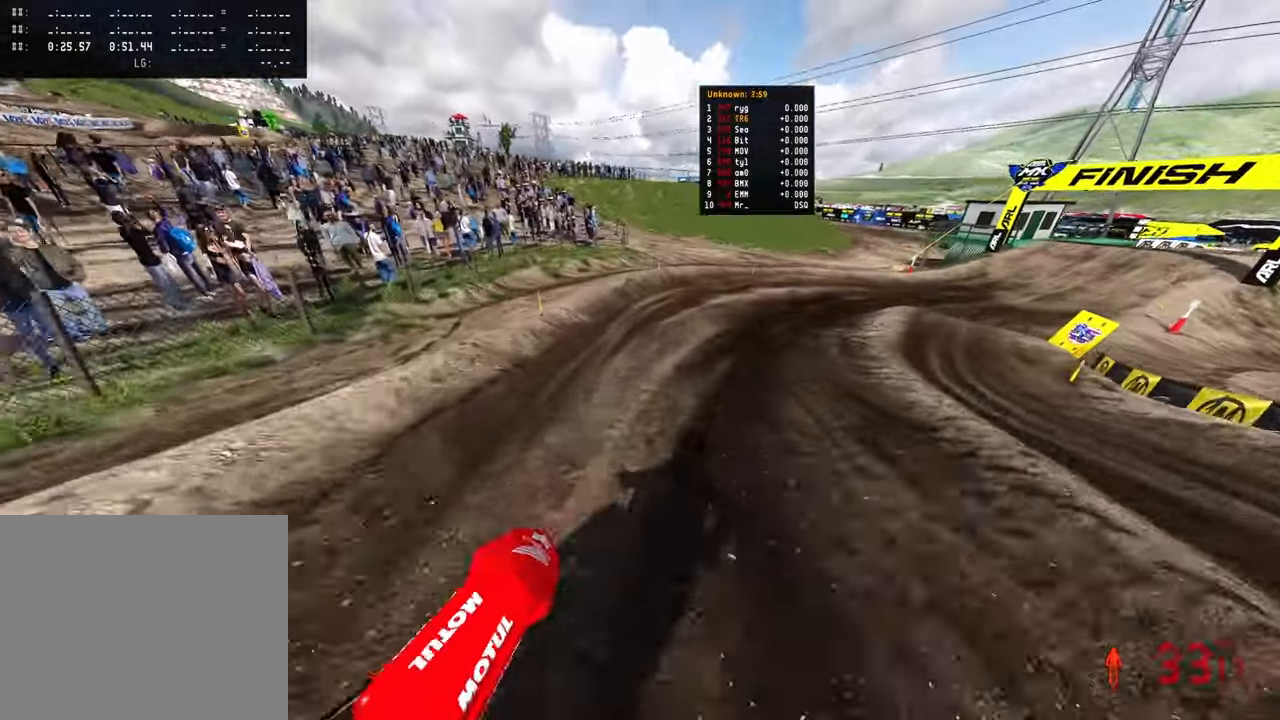
{"buttons": ["R2"], "left_stick": "up-right", "right_stick": "up-left", "events": [[34, "left_stick", "up-right"], [200, "right_stick", "up-left"]]}
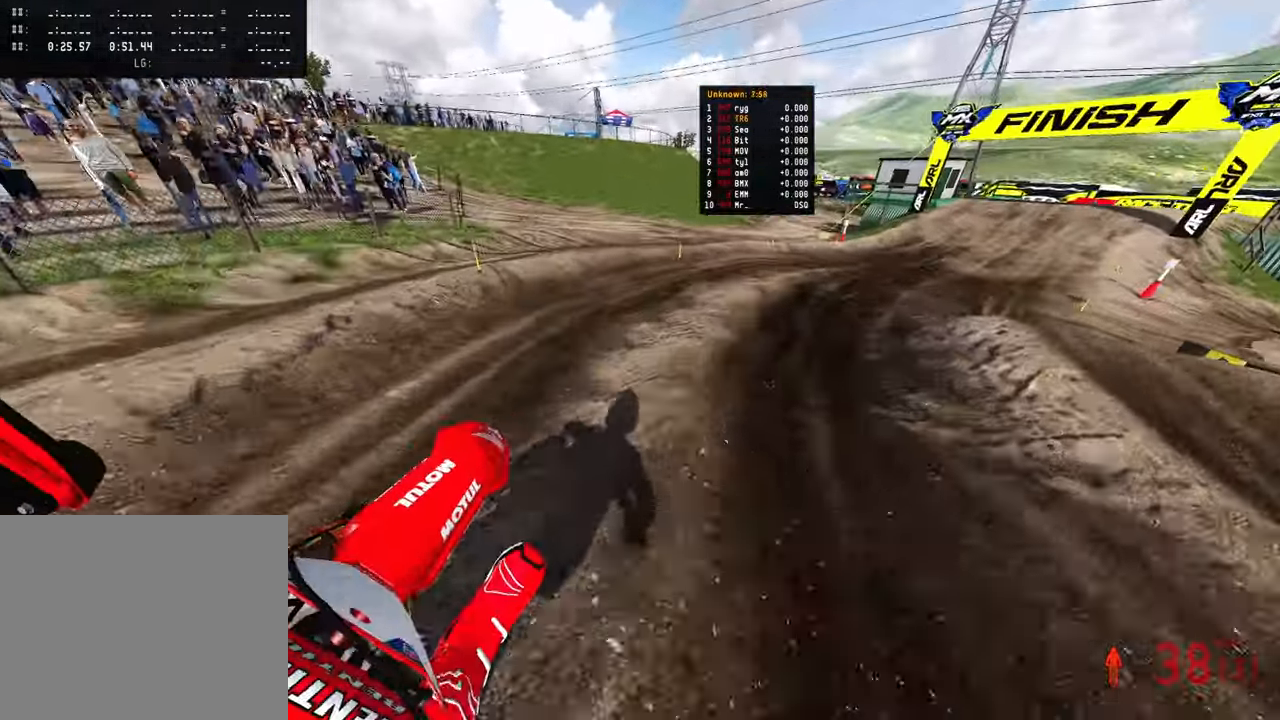
{"buttons": ["R2"], "left_stick": "up-right", "right_stick": "left", "events": [[150, "right_stick", "left"]]}
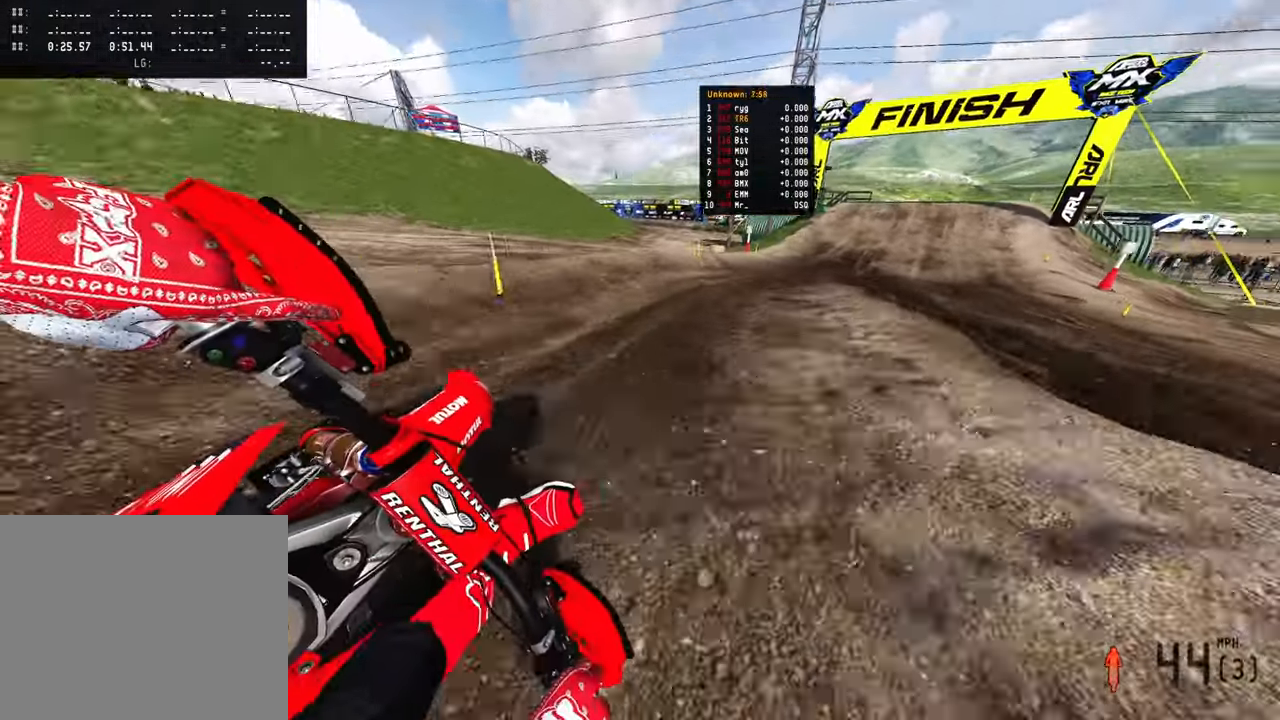
{"buttons": ["R2"], "left_stick": "up-right", "right_stick": "left", "events": []}
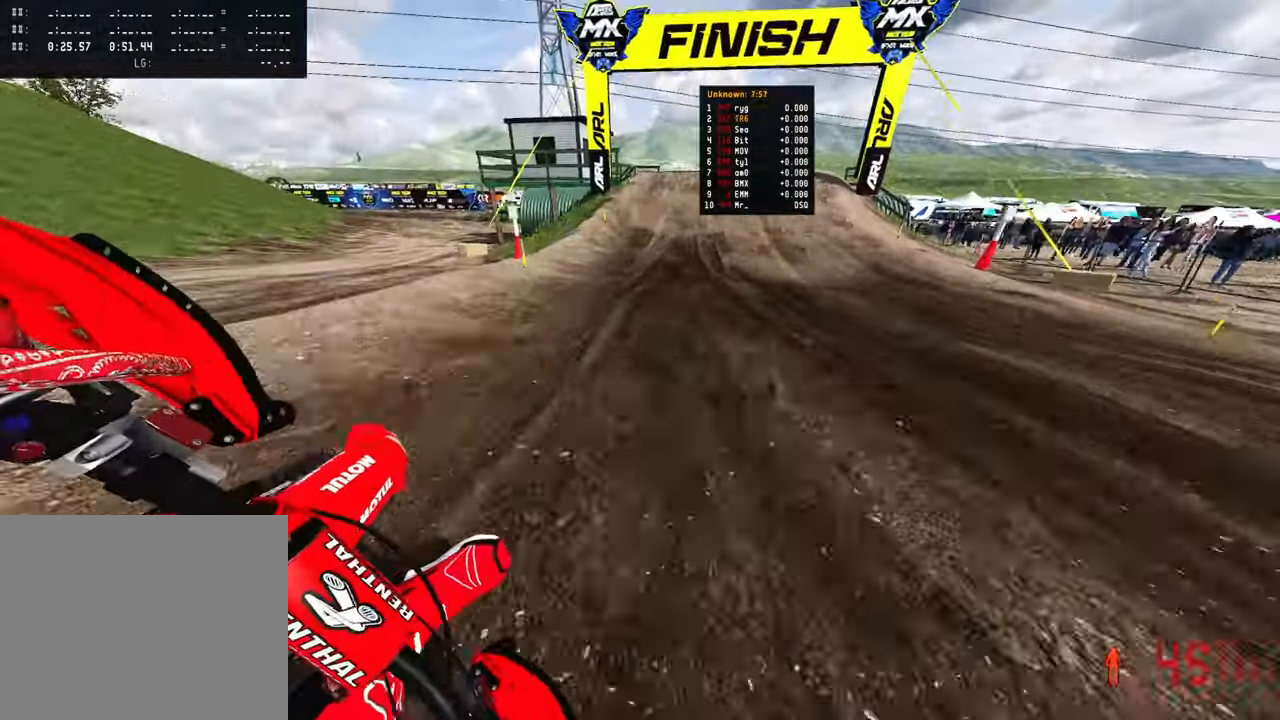
{"buttons": [], "left_stick": "center", "right_stick": "center", "events": [[134, "left_stick", "up"], [284, "left_stick", "center"], [467, "R2", "up"], [484, "right_stick", "center"]]}
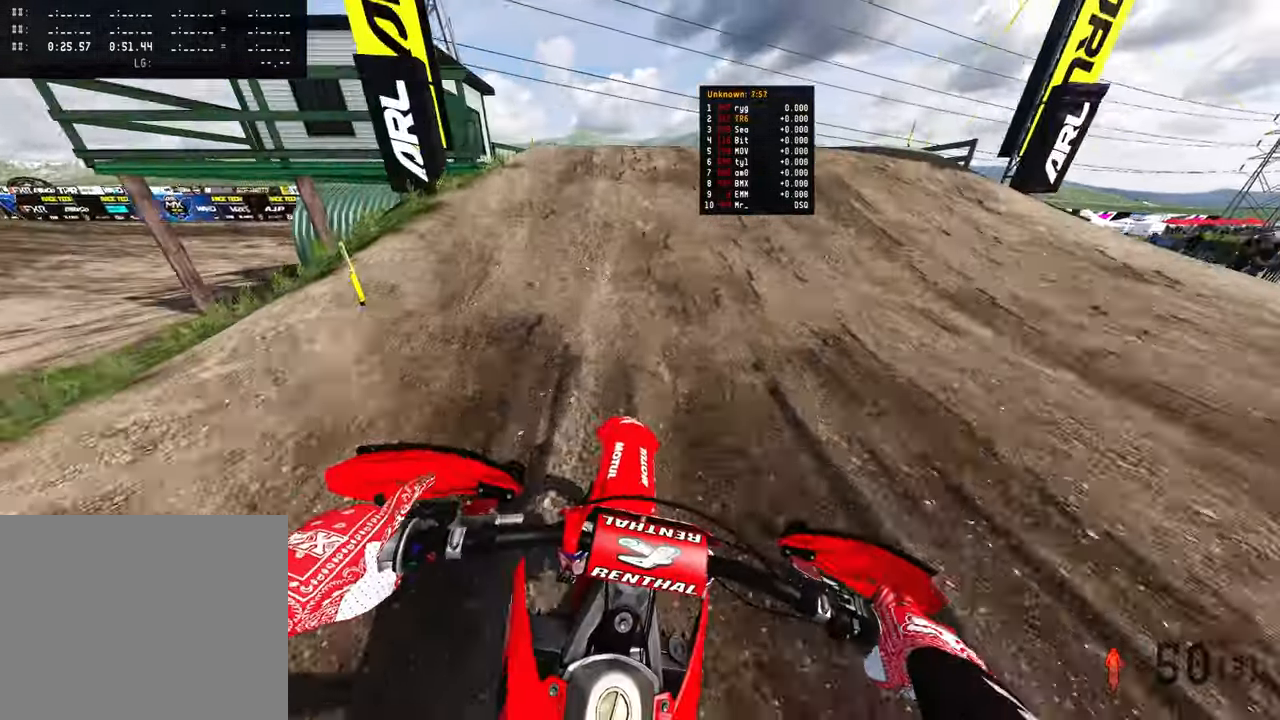
{"buttons": ["L2"], "left_stick": "up", "right_stick": "down-left", "events": [[67, "right_stick", "up"], [200, "R3", "down"], [217, "left_stick", "up"], [267, "right_stick", "left"], [300, "R3", "up"], [350, "R3", "down"], [350, "right_stick", "down-left"], [400, "L2", "down"], [467, "R3", "up"]]}
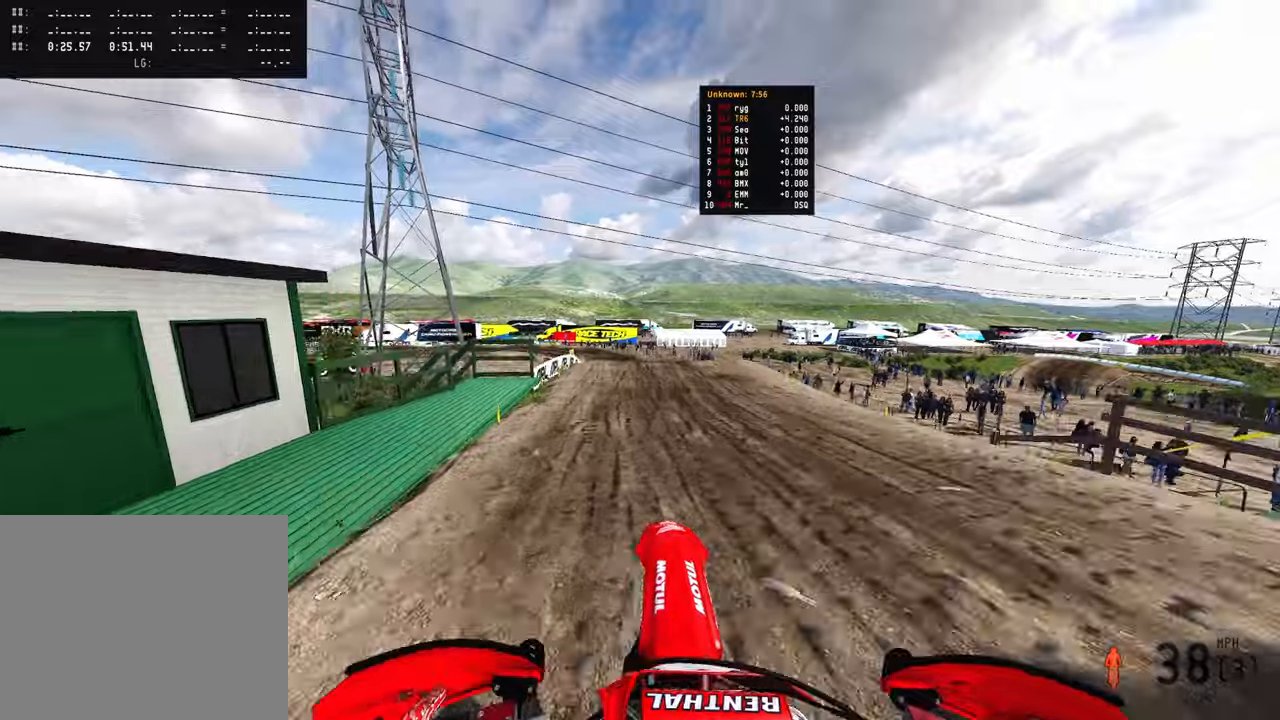
{"buttons": ["R2"], "left_stick": "up-right", "right_stick": "up-left", "events": [[50, "L2", "up"], [184, "right_stick", "left"], [300, "right_stick", "up-left"], [384, "R2", "down"], [400, "left_stick", "up-right"]]}
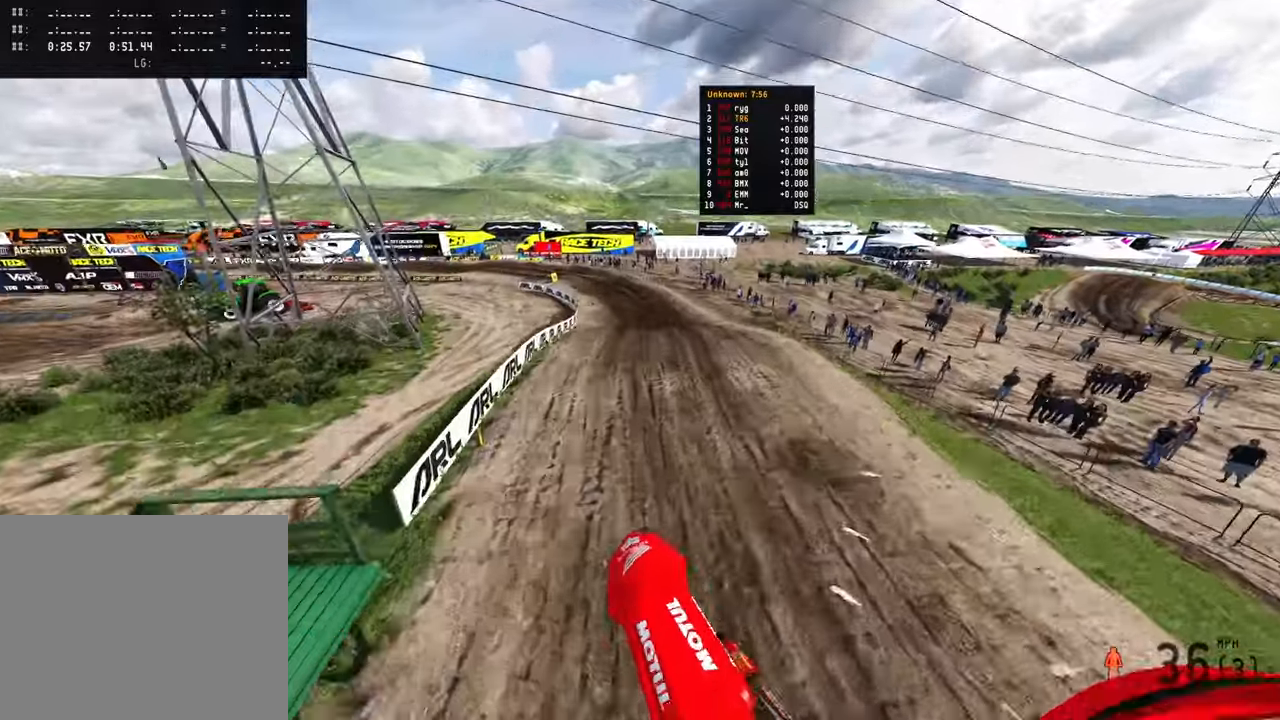
{"buttons": [], "left_stick": "up-right", "right_stick": "up-left", "events": [[450, "R2", "up"]]}
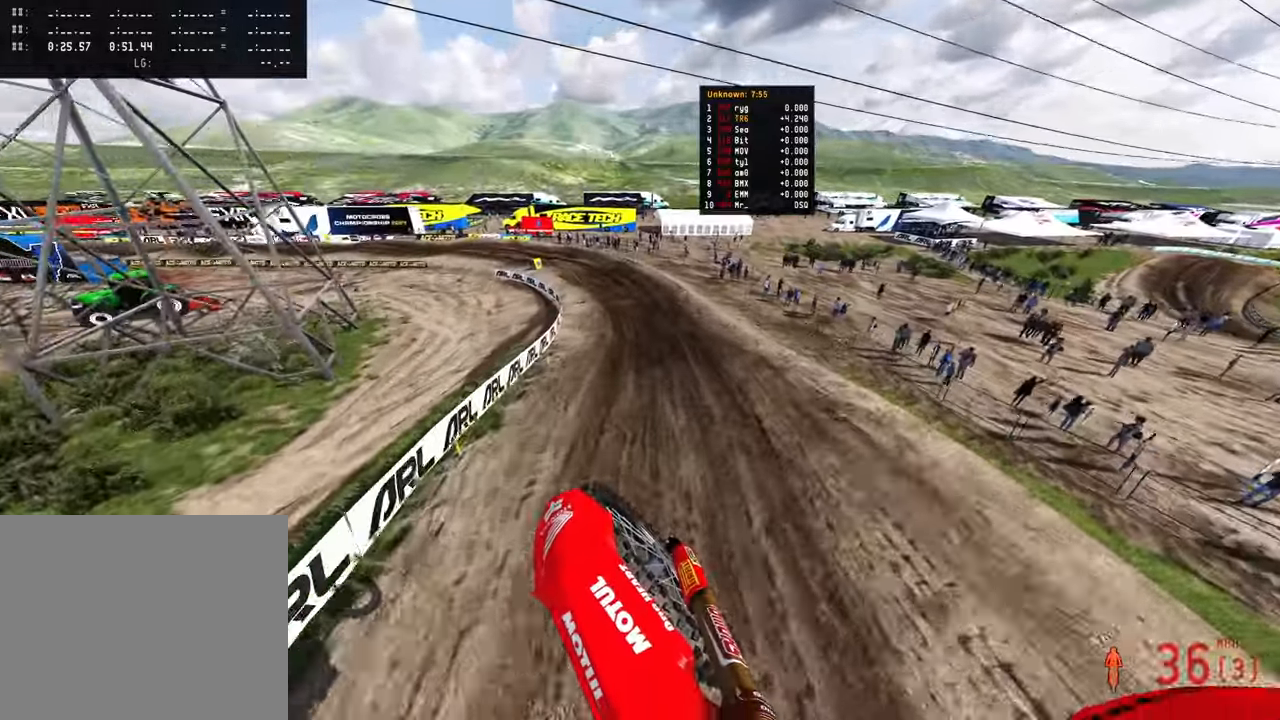
{"buttons": [], "left_stick": "up-right", "right_stick": "left", "events": [[434, "right_stick", "left"]]}
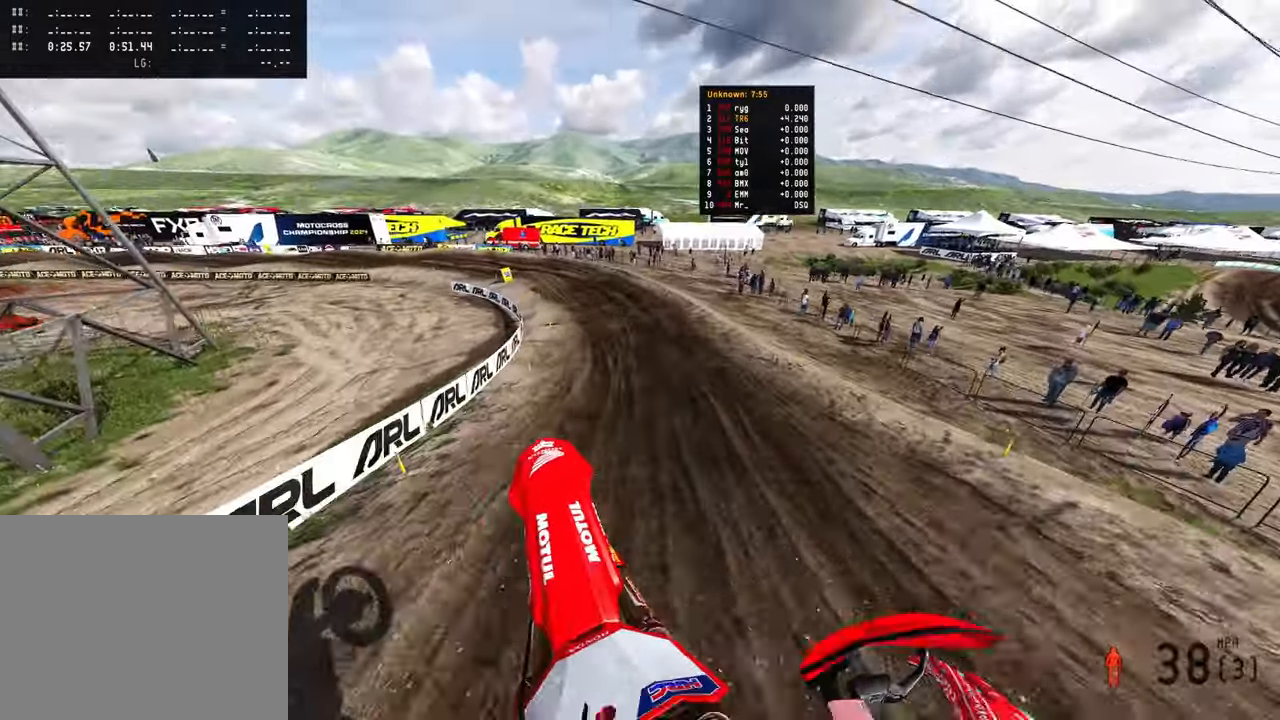
{"buttons": ["R2"], "left_stick": "up-left", "right_stick": "down-left", "events": [[17, "R2", "down"], [67, "left_stick", "up"], [284, "right_stick", "down-left"], [317, "left_stick", "up-left"]]}
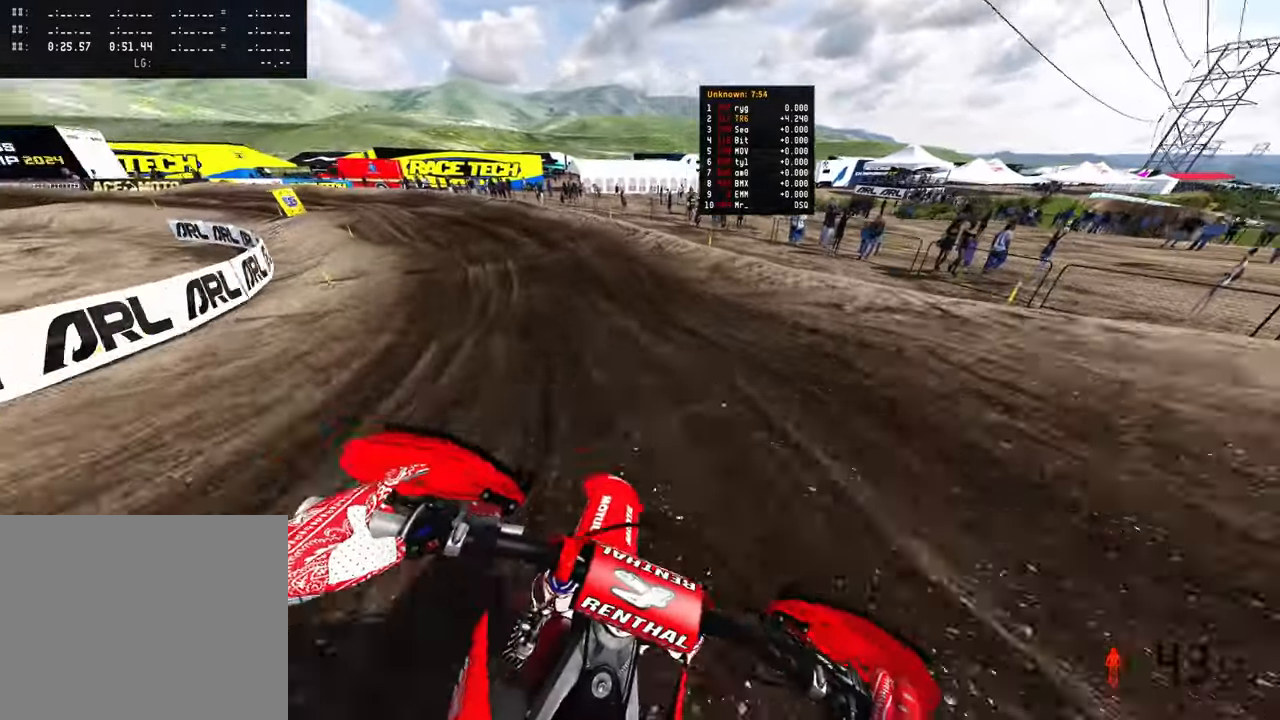
{"buttons": ["L2"], "left_stick": "up-left", "right_stick": "down-right", "events": [[150, "right_stick", "down-right"], [184, "R2", "up"], [434, "L2", "down"]]}
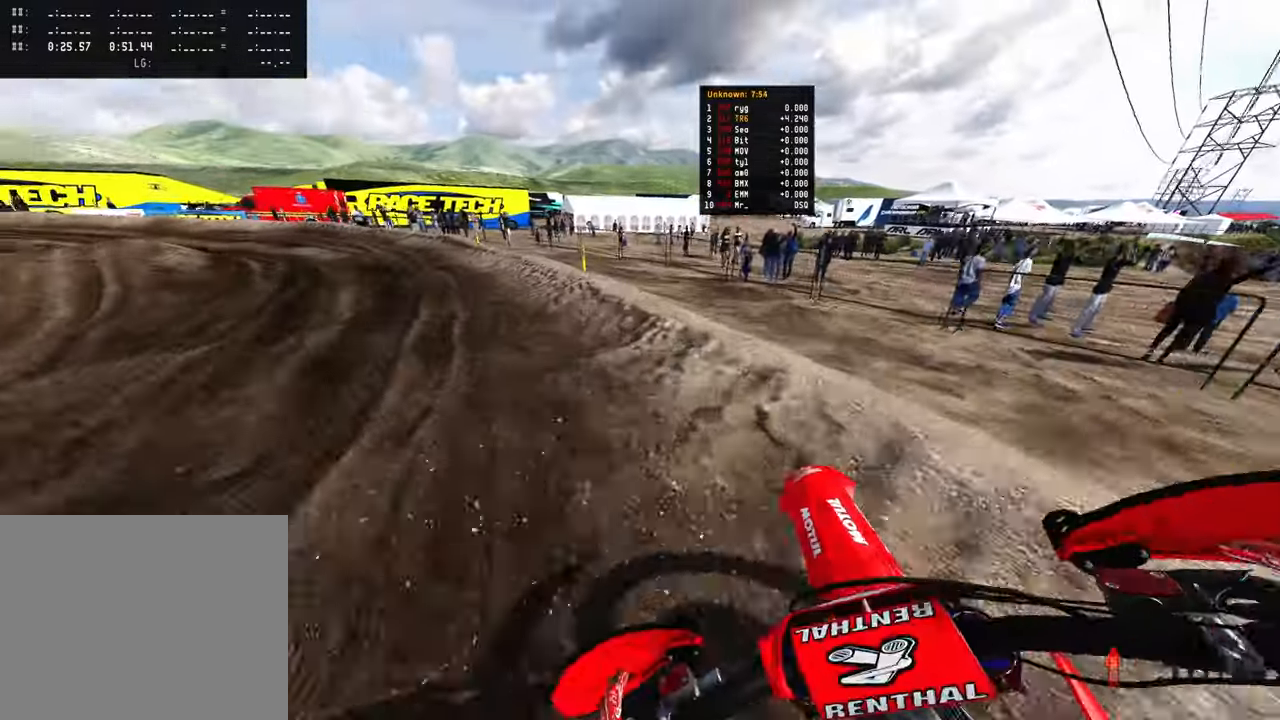
{"buttons": [], "left_stick": "up-left", "right_stick": "down-right"}